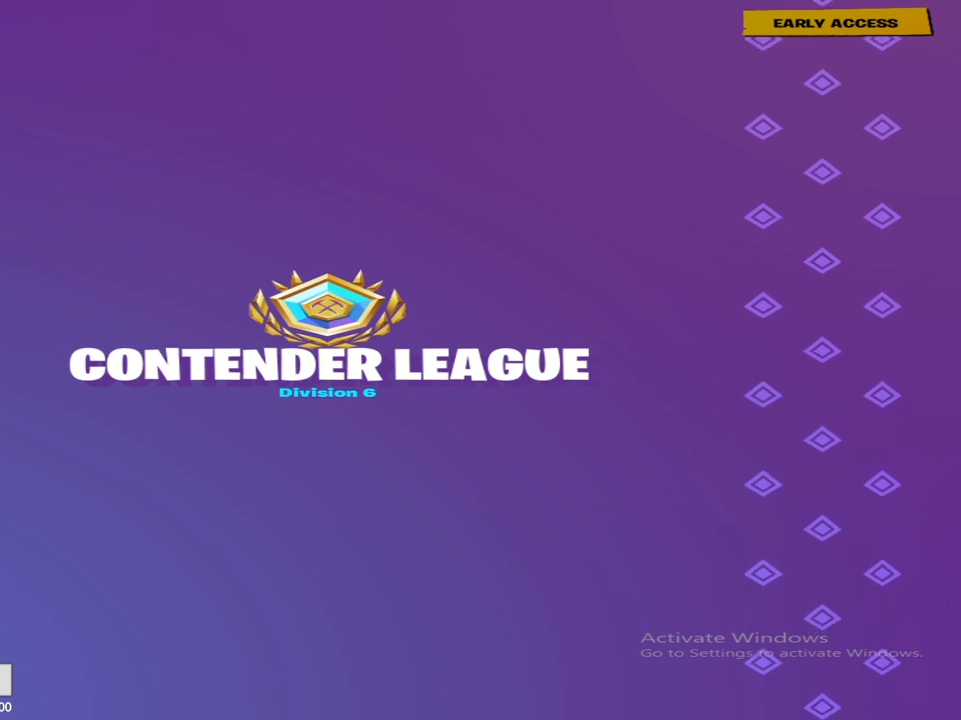
Gameplay with a controller (PlayStation layout); each line is a JSON object with the inputs held at the frame after it. "events" lists button and stick changes between this image and that frame as [ms after this image, input, new state], when the widget could be followed in between.
{"buttons": [], "left_stick": "down-right", "right_stick": "center", "events": [[417, "left_stick", "down-right"]]}
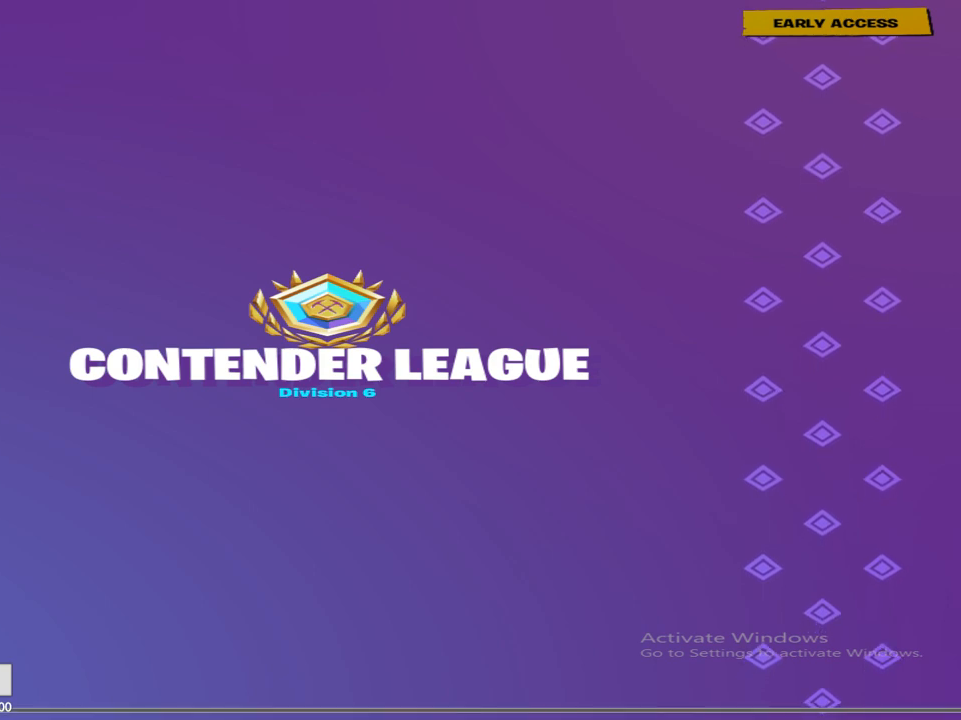
{"buttons": ["R2"], "left_stick": "center", "right_stick": "center", "events": [[17, "R2", "down"], [33, "L2", "down"], [100, "left_stick", "center"], [133, "L2", "up"], [150, "R2", "up"], [333, "L2", "down"], [400, "R2", "down"], [483, "L2", "up"]]}
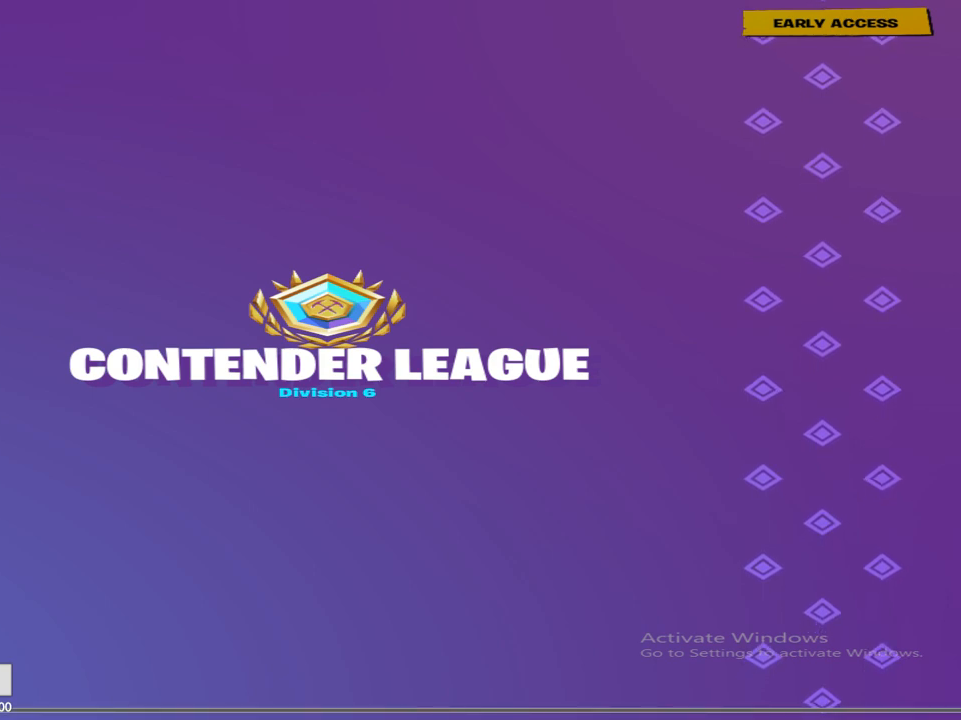
{"buttons": ["L2"], "left_stick": "center", "right_stick": "center", "events": [[17, "R2", "up"], [283, "R2", "down"], [367, "L2", "down"], [500, "R2", "up"]]}
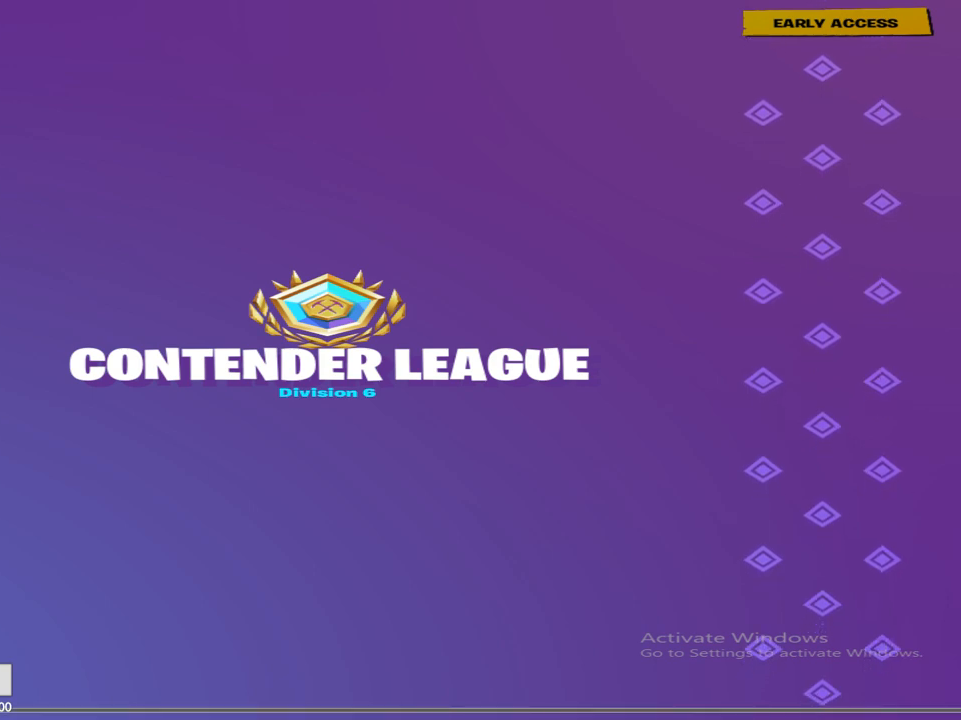
{"buttons": ["CIRCLE"], "left_stick": "center", "right_stick": "center", "events": [[67, "L2", "up"], [217, "R2", "down"], [300, "L2", "down"], [467, "R2", "up"], [483, "CIRCLE", "down"], [483, "L2", "up"]]}
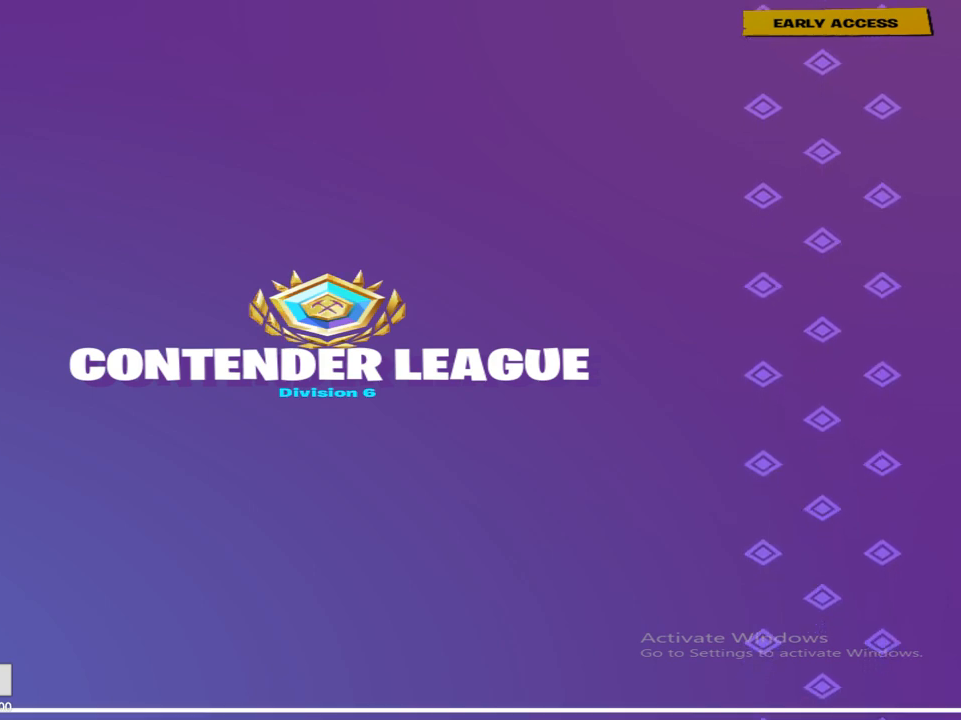
{"buttons": ["CIRCLE", "TRIANGLE"], "left_stick": "center", "right_stick": "center", "events": [[133, "CROSS", "down"], [167, "CIRCLE", "up"], [200, "SQUARE", "down"], [300, "CROSS", "up"], [317, "SQUARE", "up"], [333, "CIRCLE", "down"], [333, "TRIANGLE", "down"]]}
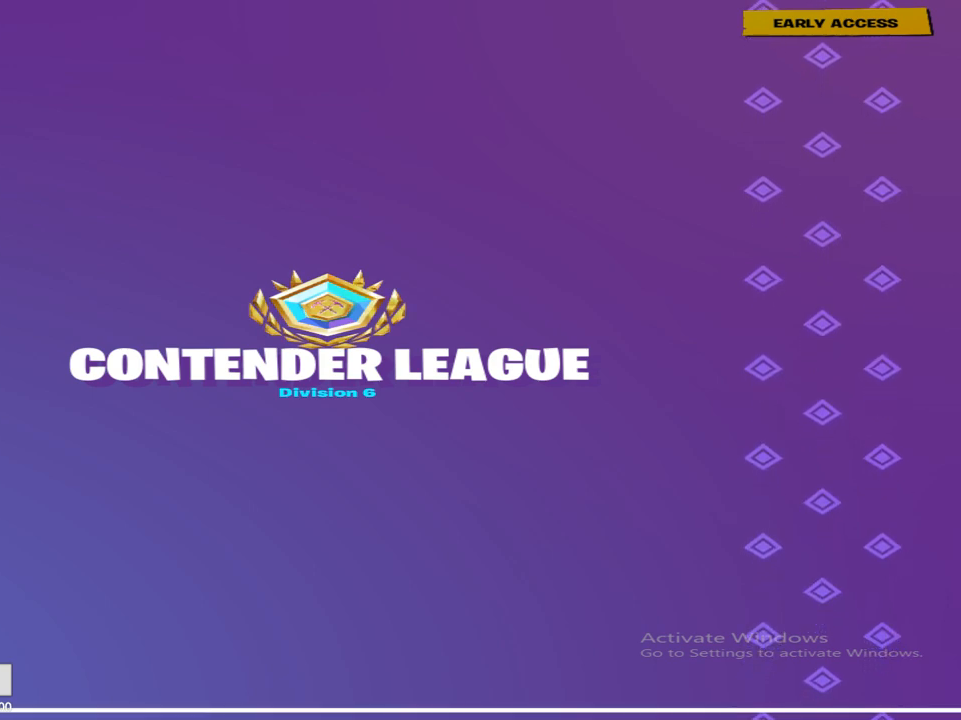
{"buttons": ["CROSS"], "left_stick": "center", "right_stick": "center", "events": [[50, "CIRCLE", "up"], [50, "CROSS", "down"], [50, "SQUARE", "down"], [50, "TRIANGLE", "up"], [83, "CROSS", "up"], [83, "SQUARE", "up"], [100, "CIRCLE", "down"], [117, "TRIANGLE", "down"], [233, "CIRCLE", "up"], [233, "TRIANGLE", "up"], [250, "CROSS", "down"], [250, "SQUARE", "down"], [350, "CIRCLE", "down"], [350, "CROSS", "up"], [350, "SQUARE", "up"], [383, "TRIANGLE", "down"], [500, "CIRCLE", "up"], [500, "CROSS", "down"], [500, "TRIANGLE", "up"]]}
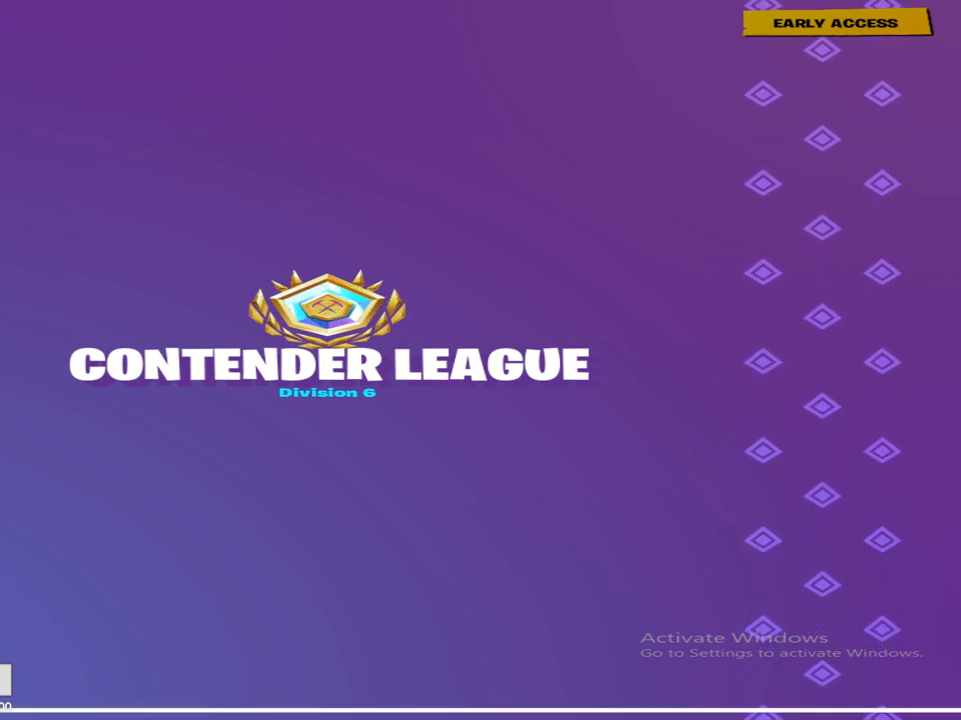
{"buttons": ["CROSS", "SQUARE"], "left_stick": "center", "right_stick": "center", "events": [[17, "SQUARE", "down"], [100, "CROSS", "up"], [100, "SQUARE", "up"], [117, "CIRCLE", "down"], [117, "TRIANGLE", "down"], [217, "CIRCLE", "up"], [217, "TRIANGLE", "up"], [233, "SQUARE", "down"], [300, "TRIANGLE", "down"], [317, "CIRCLE", "down"], [317, "SQUARE", "up"], [417, "CIRCLE", "up"], [417, "TRIANGLE", "up"], [433, "CROSS", "down"], [433, "SQUARE", "down"]]}
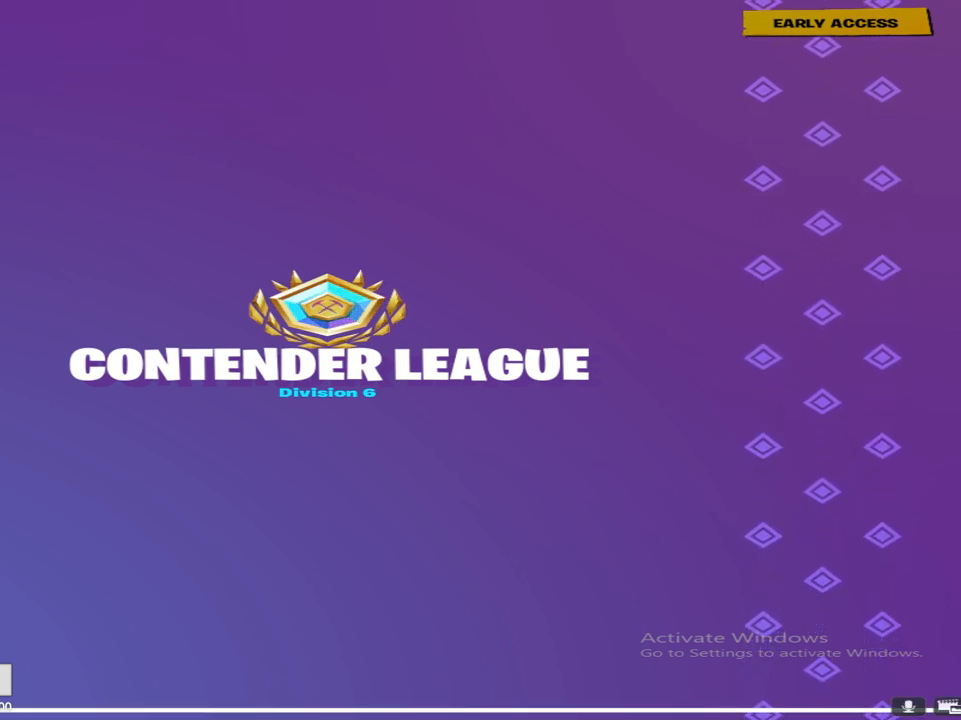
{"buttons": ["CROSS", "SQUARE", "TRIANGLE"], "left_stick": "center", "right_stick": "center", "events": [[17, "CROSS", "up"], [17, "SQUARE", "up"], [50, "CIRCLE", "down"], [50, "TRIANGLE", "down"], [133, "CIRCLE", "up"], [133, "CROSS", "down"], [133, "SQUARE", "down"]]}
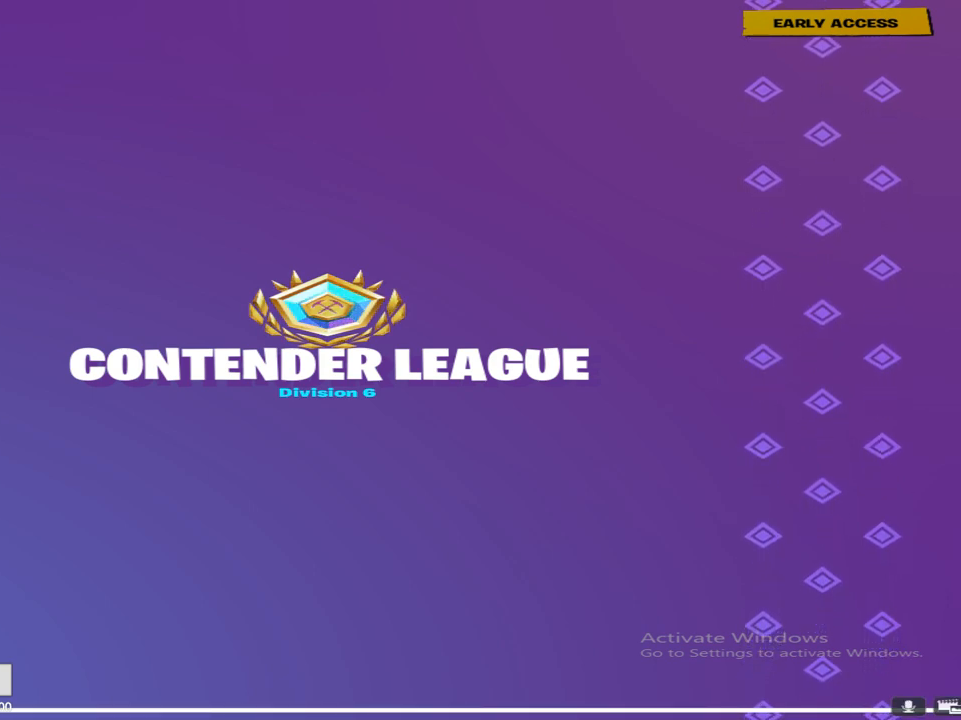
{"buttons": [], "left_stick": "center", "right_stick": "center", "events": [[133, "CROSS", "up"], [133, "R1", "down"], [133, "TRIANGLE", "up"], [200, "SQUARE", "up"], [217, "TRIANGLE", "down"], [283, "TRIANGLE", "up"], [500, "R1", "up"]]}
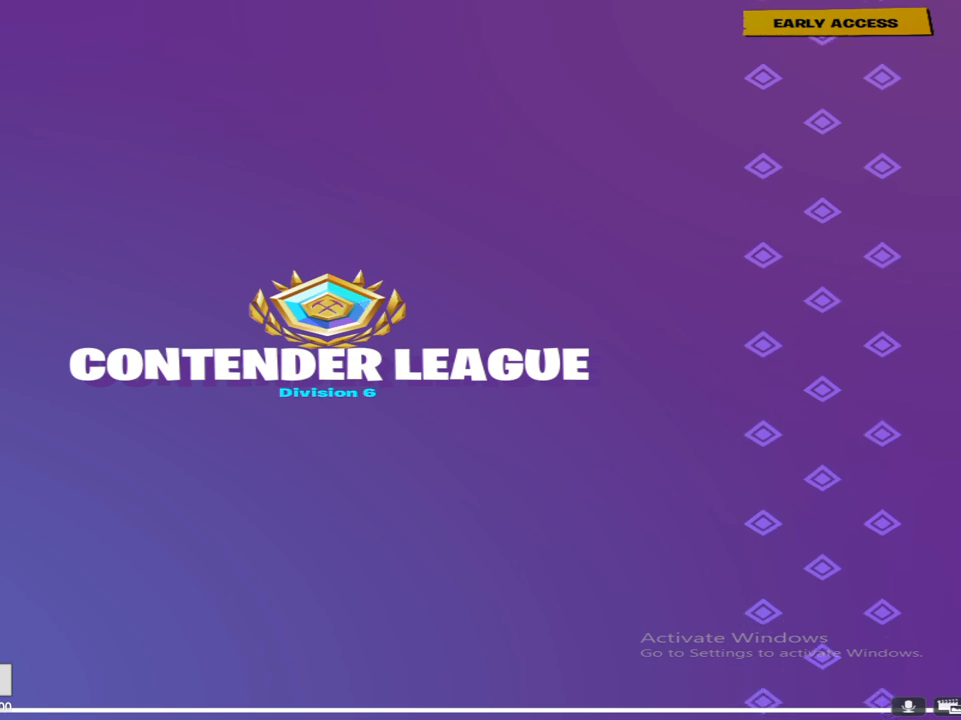
{"buttons": ["L2"], "left_stick": "center", "right_stick": "center", "events": [[50, "R2", "down"], [300, "R2", "up"], [317, "L2", "down"]]}
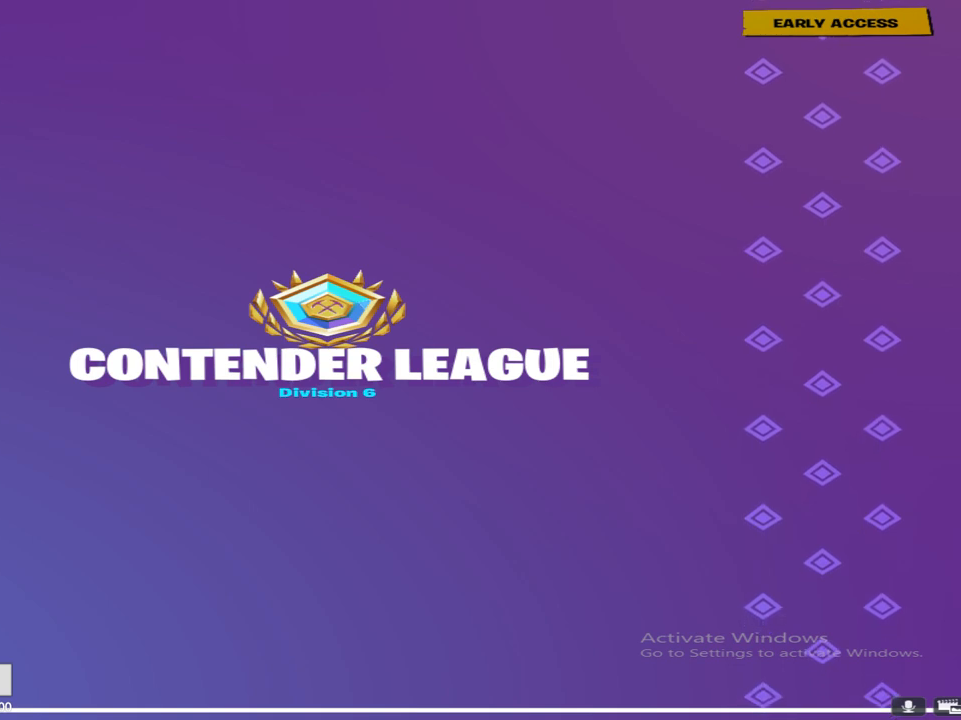
{"buttons": ["R2"], "left_stick": "center", "right_stick": "center", "events": [[83, "R2", "down"], [133, "L2", "up"], [283, "R2", "up"], [500, "R2", "down"]]}
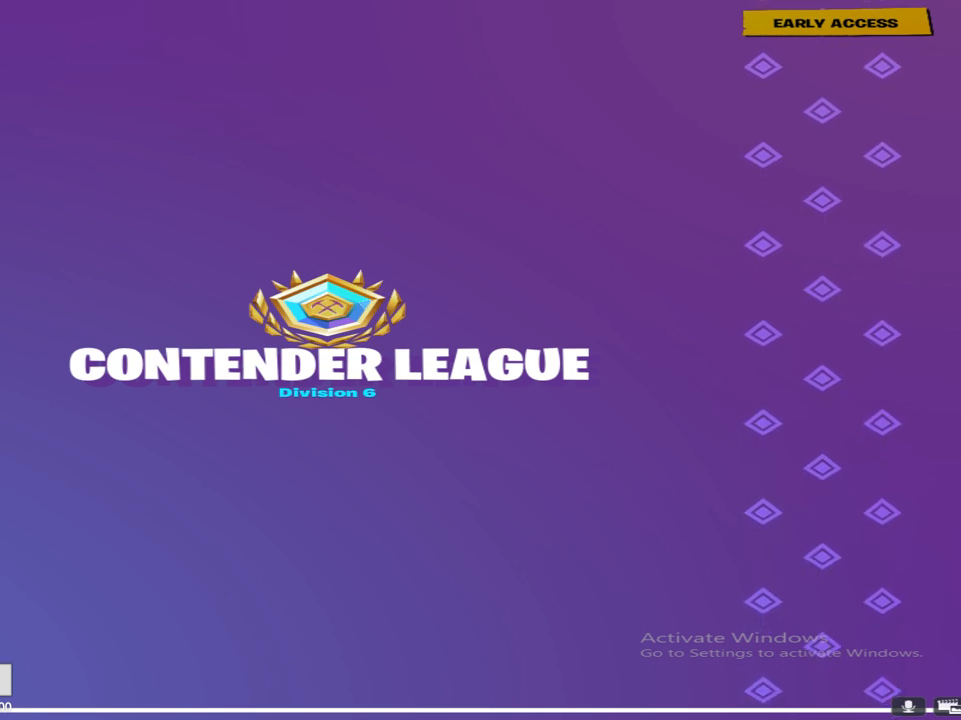
{"buttons": ["R2"], "left_stick": "center", "right_stick": "center", "events": [[167, "R2", "up"], [300, "R2", "down"]]}
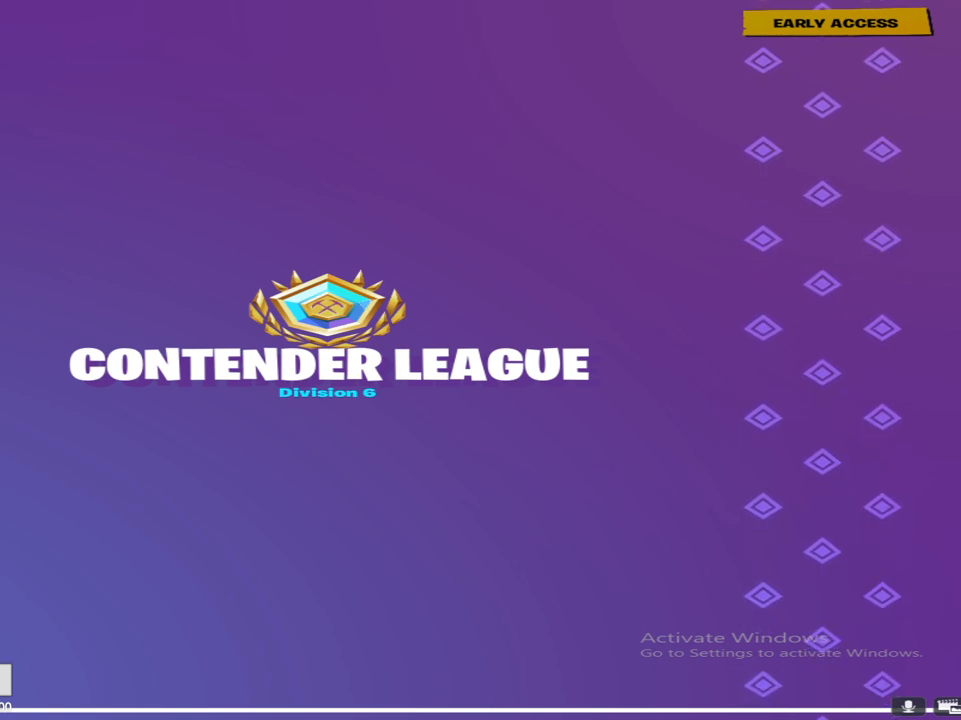
{"buttons": [], "left_stick": "center", "right_stick": "center", "events": [[117, "R2", "up"]]}
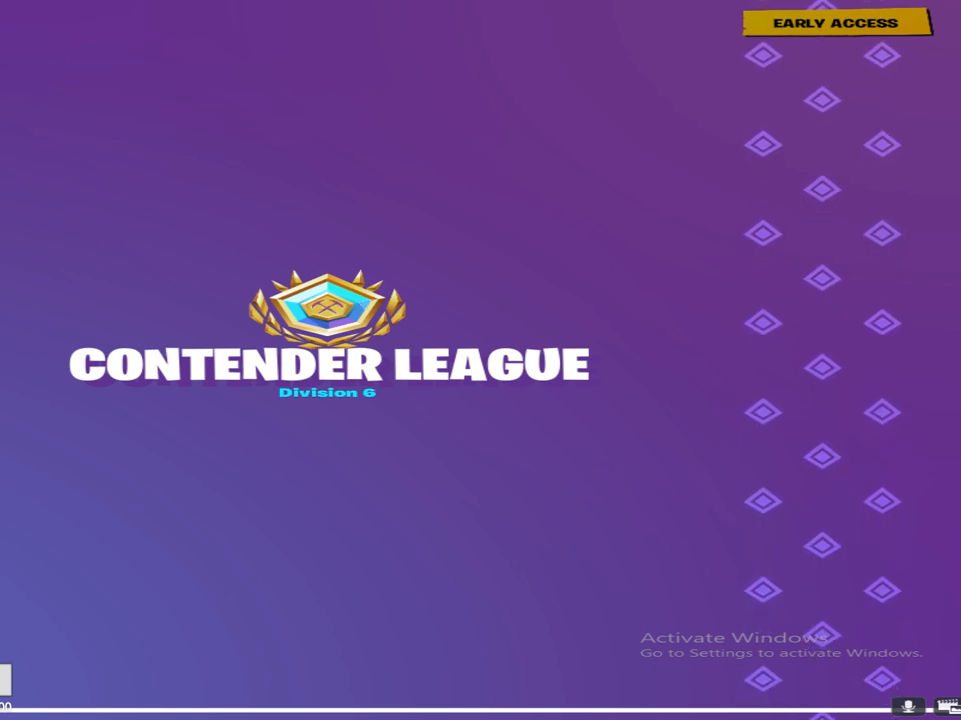
{"buttons": [], "left_stick": "center", "right_stick": "center", "events": []}
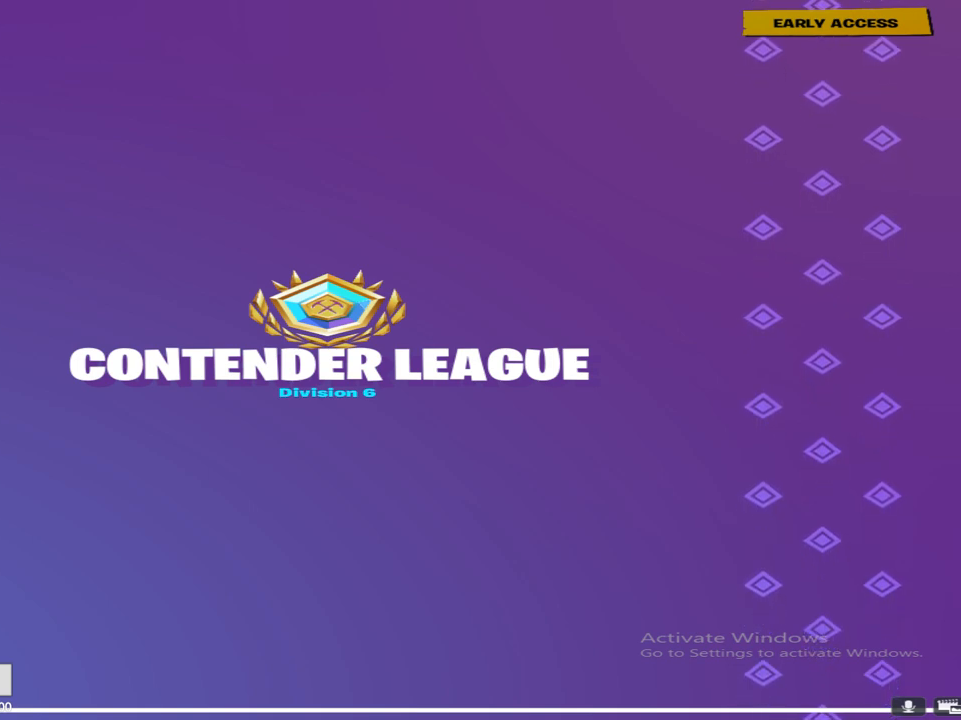
{"buttons": [], "left_stick": "center", "right_stick": "center", "events": []}
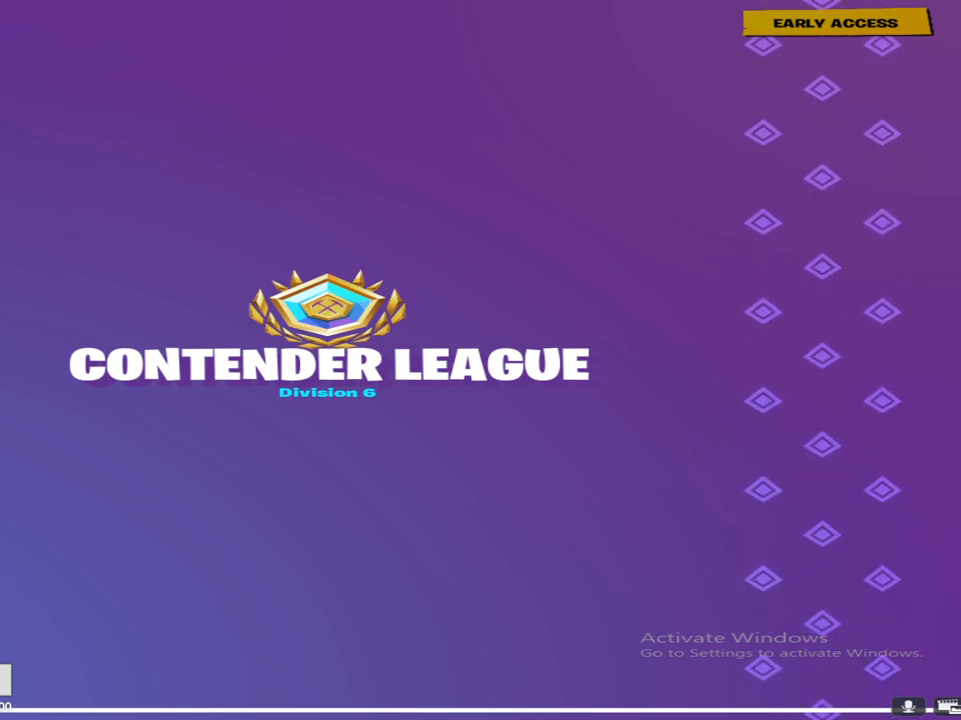
{"buttons": [], "left_stick": "center", "right_stick": "center", "events": []}
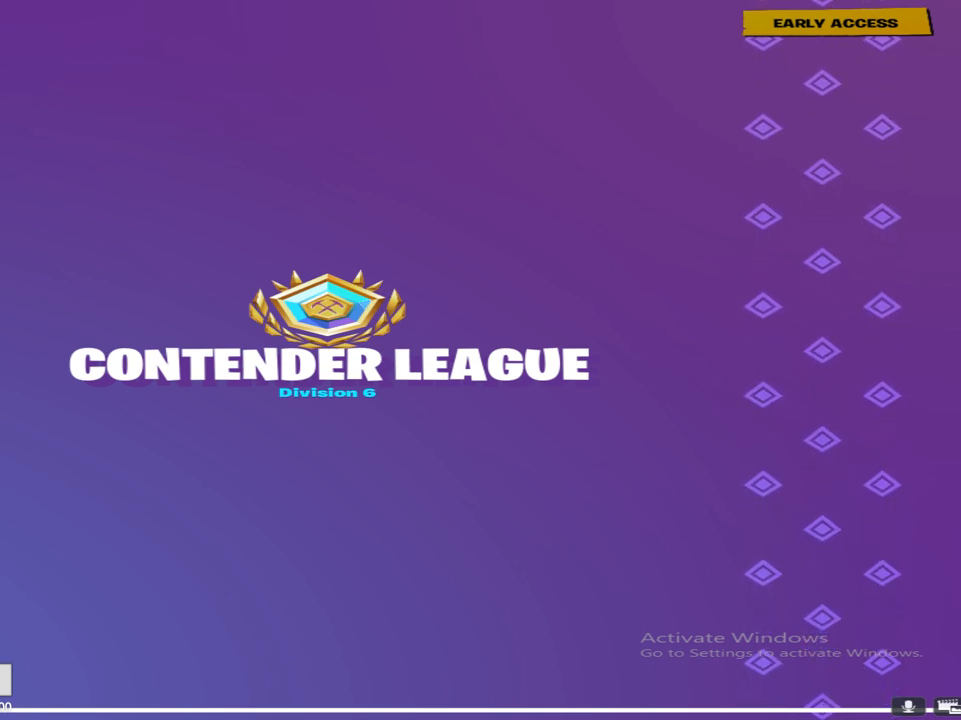
{"buttons": [], "left_stick": "center", "right_stick": "center", "events": [[167, "R2", "down"], [467, "R2", "up"]]}
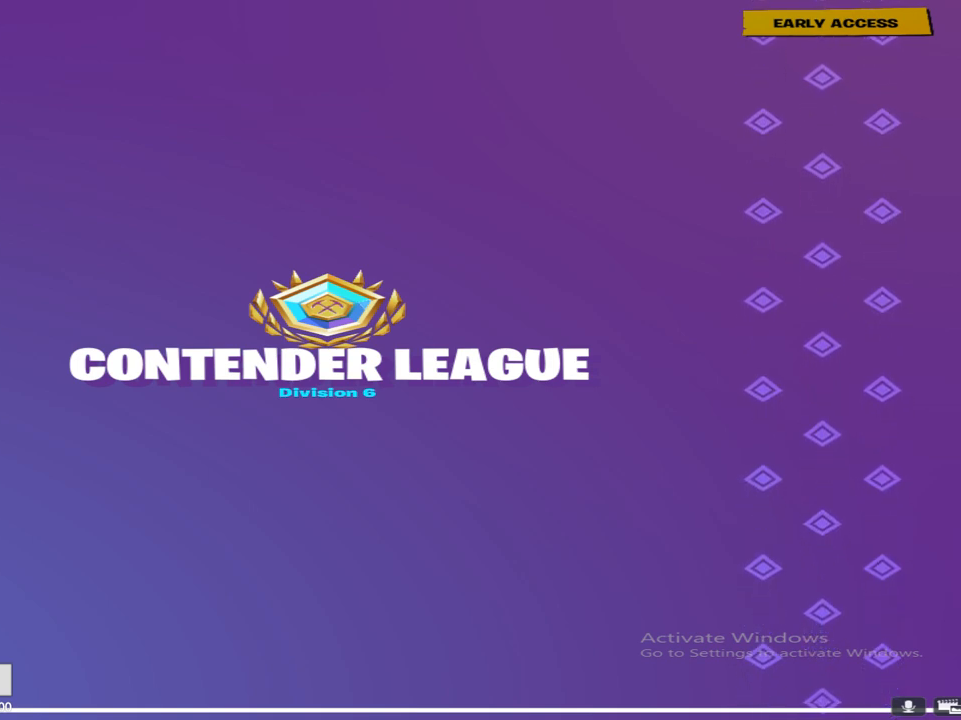
{"buttons": [], "left_stick": "up-left", "right_stick": "up", "events": [[150, "left_stick", "down"], [300, "right_stick", "down"], [350, "left_stick", "up-left"], [500, "right_stick", "up"]]}
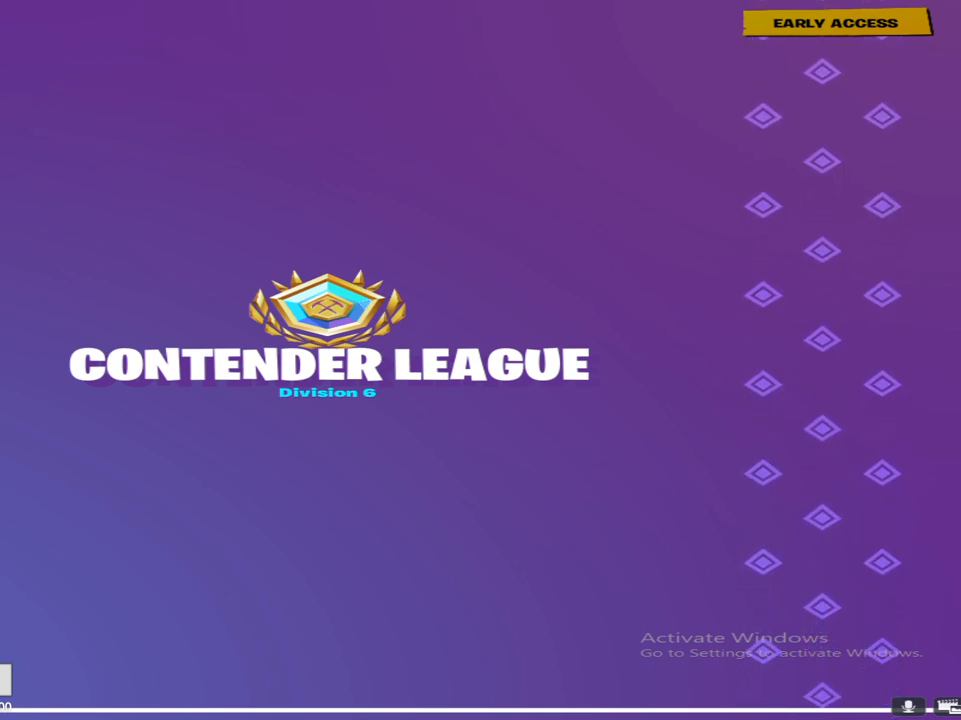
{"buttons": [], "left_stick": "down-right", "right_stick": "down-left", "events": [[50, "left_stick", "center"], [100, "left_stick", "down-right"], [150, "right_stick", "down-left"], [267, "left_stick", "up-left"], [300, "right_stick", "up-right"], [417, "right_stick", "down-left"], [450, "left_stick", "down-right"]]}
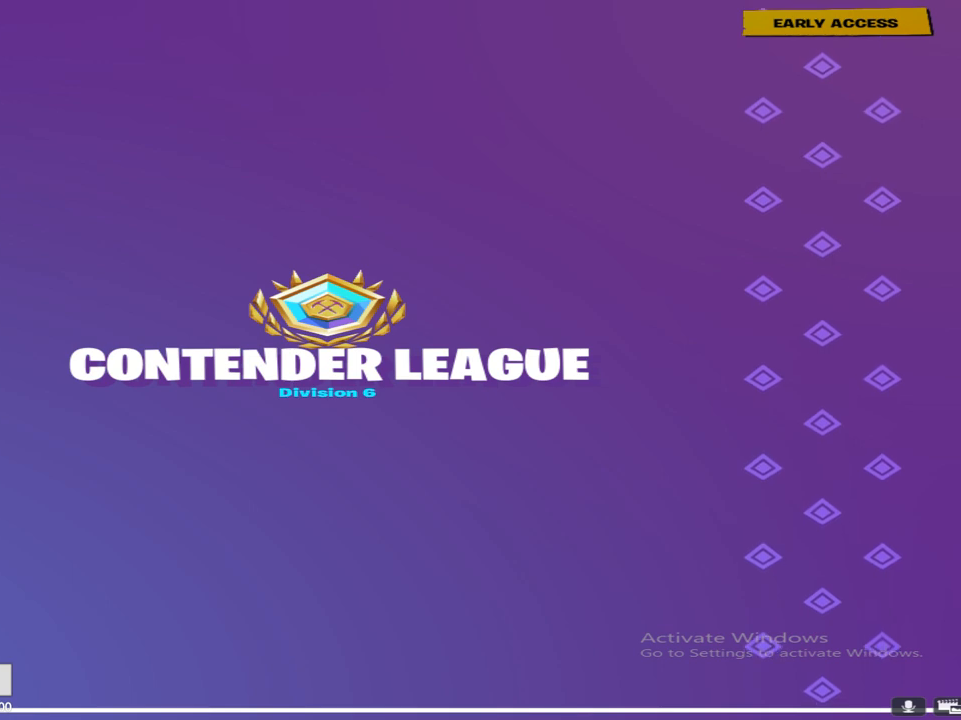
{"buttons": [], "left_stick": "up-left", "right_stick": "up-right", "events": [[50, "right_stick", "up-right"], [100, "left_stick", "up-left"], [150, "right_stick", "down-left"], [267, "left_stick", "down-right"], [267, "right_stick", "up-right"], [367, "right_stick", "down-left"], [400, "left_stick", "up-left"], [467, "right_stick", "up-right"]]}
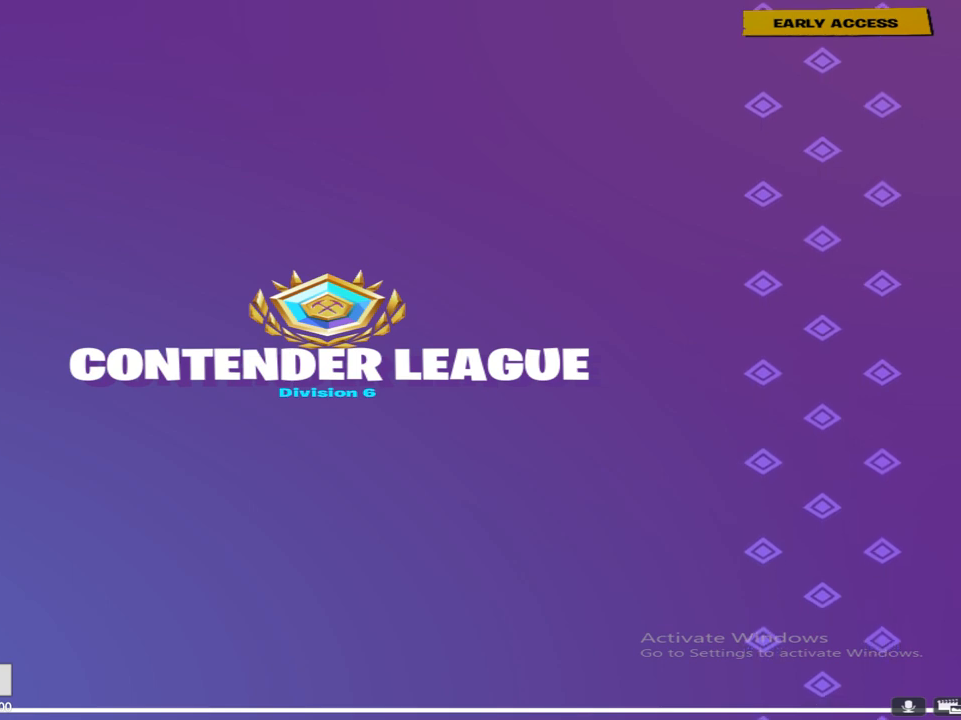
{"buttons": [], "left_stick": "up", "right_stick": "up-right", "events": [[33, "left_stick", "down-right"], [67, "right_stick", "down"], [183, "right_stick", "up-right"], [200, "left_stick", "up-left"], [300, "right_stick", "down-left"], [350, "left_stick", "down-right"], [417, "right_stick", "up-right"], [483, "left_stick", "up"]]}
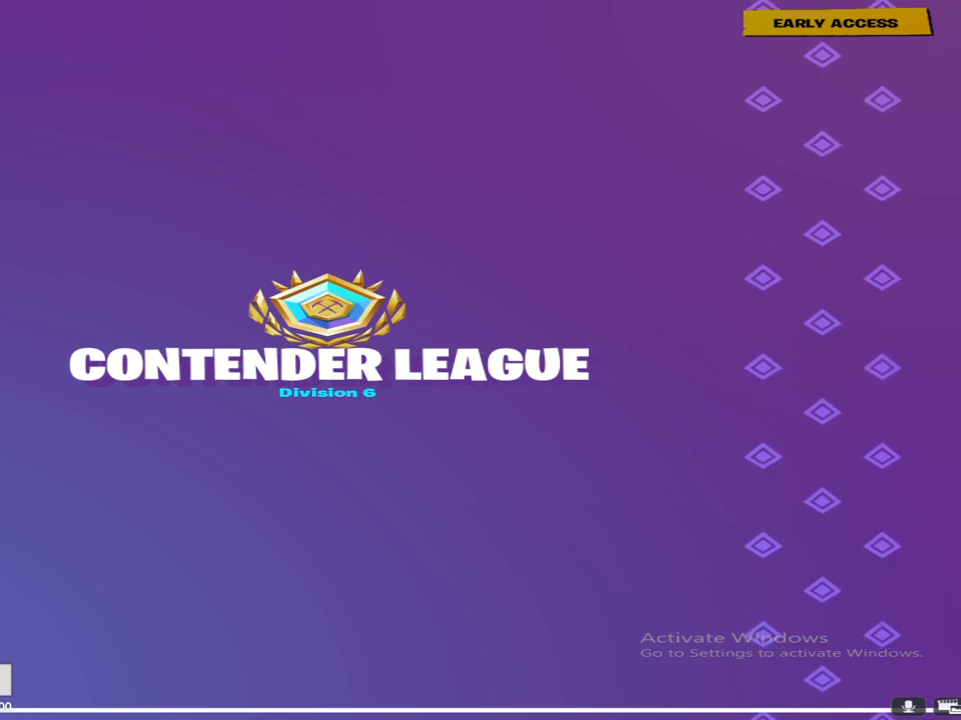
{"buttons": [], "left_stick": "down", "right_stick": "up-right", "events": [[33, "right_stick", "down-left"], [167, "left_stick", "down-right"], [167, "right_stick", "up"], [283, "right_stick", "left"], [317, "left_stick", "up-left"], [350, "right_stick", "down"], [400, "right_stick", "up-right"], [500, "left_stick", "down"]]}
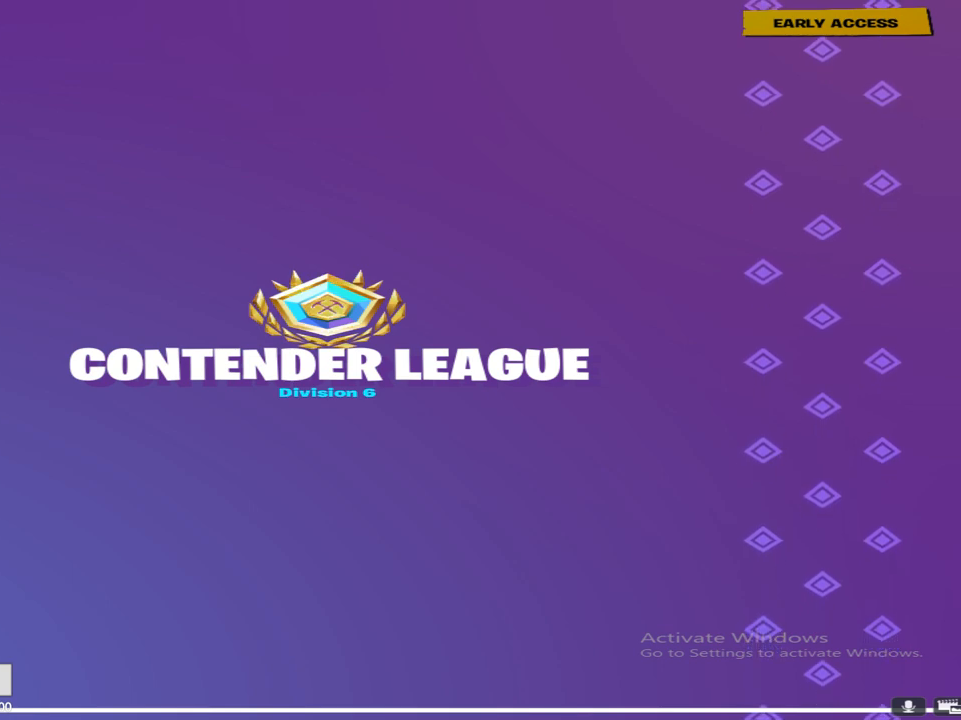
{"buttons": [], "left_stick": "right", "right_stick": "down-right", "events": [[33, "right_stick", "down-left"], [167, "right_stick", "up-right"], [217, "left_stick", "up-left"], [317, "right_stick", "down-left"], [483, "left_stick", "right"], [500, "right_stick", "down-right"]]}
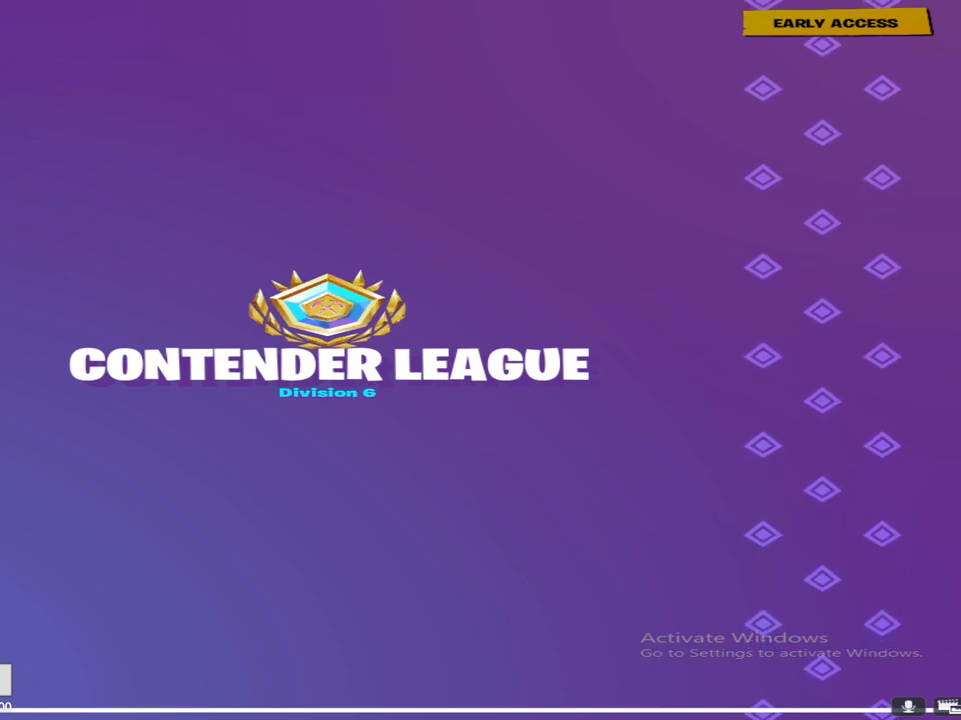
{"buttons": [], "left_stick": "up", "right_stick": "up", "events": [[33, "right_stick", "right"], [67, "left_stick", "up"], [150, "right_stick", "center"], [250, "right_stick", "down"], [467, "right_stick", "up"]]}
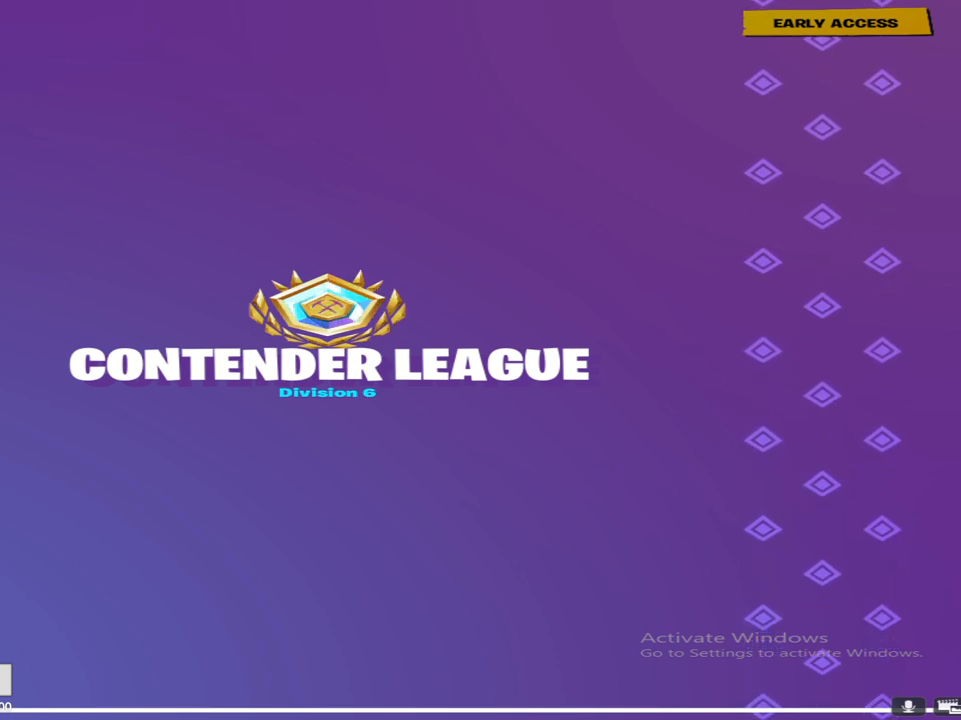
{"buttons": [], "left_stick": "right", "right_stick": "down-left", "events": [[17, "left_stick", "down-right"], [167, "right_stick", "right"], [200, "left_stick", "left"], [417, "left_stick", "center"], [433, "right_stick", "down-left"], [500, "left_stick", "right"]]}
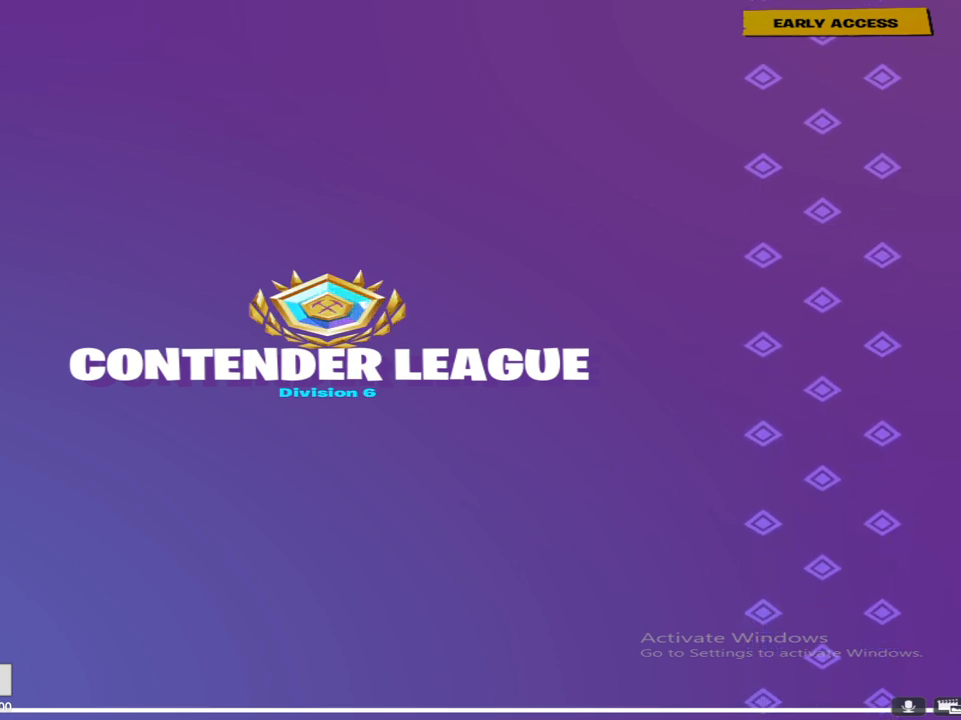
{"buttons": [], "left_stick": "center", "right_stick": "center", "events": [[133, "right_stick", "center"], [167, "left_stick", "center"], [333, "L3", "down"], [333, "R3", "down"], [483, "R3", "up"], [500, "L3", "up"]]}
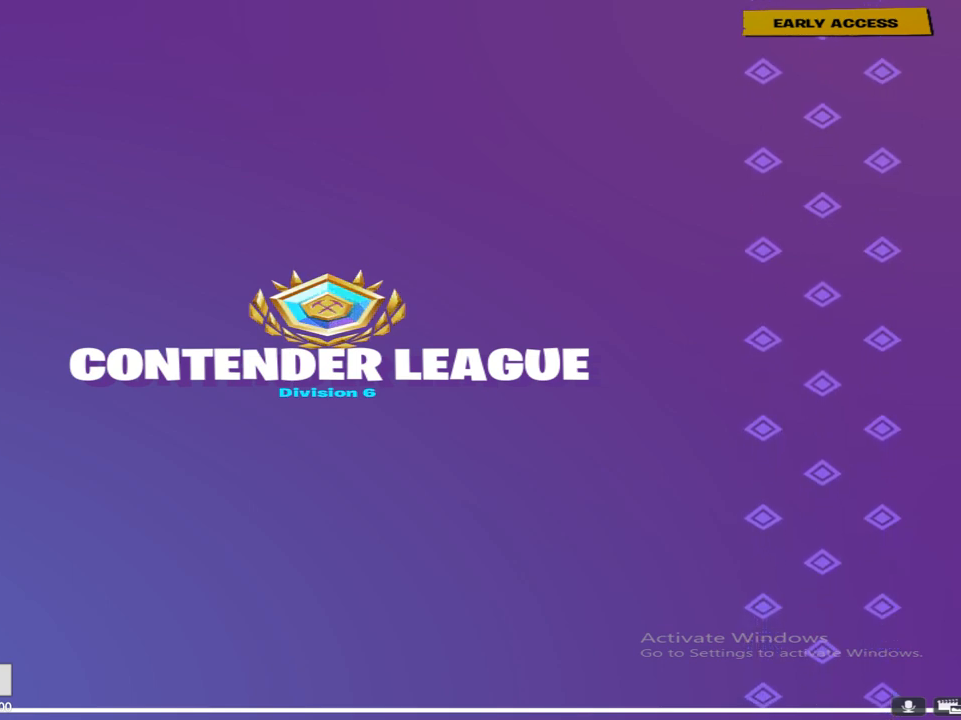
{"buttons": [], "left_stick": "center", "right_stick": "center", "events": []}
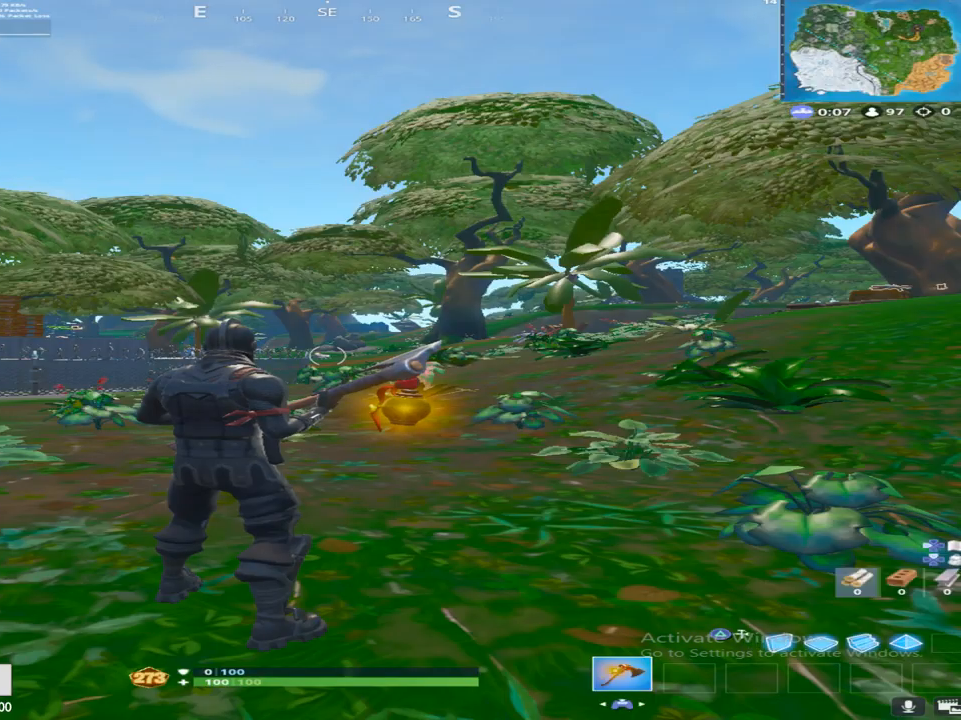
{"buttons": [], "left_stick": "center", "right_stick": "center", "events": []}
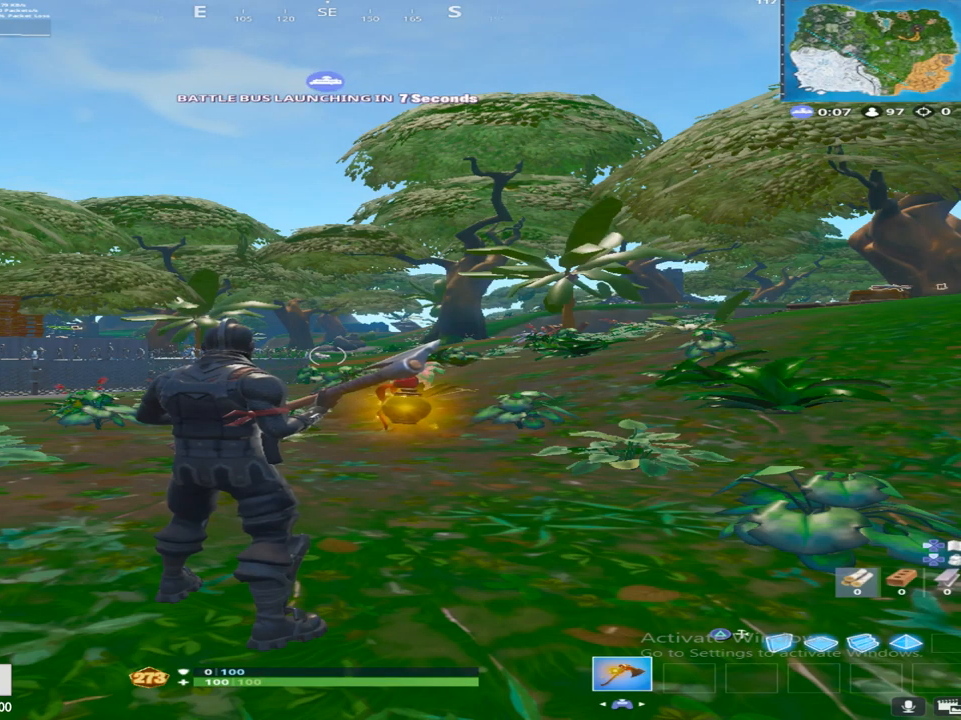
{"buttons": [], "left_stick": "up", "right_stick": "center", "events": [[50, "left_stick", "up-left"], [133, "CROSS", "down"], [233, "left_stick", "up"], [250, "CROSS", "up"], [333, "CROSS", "down"], [433, "CROSS", "up"]]}